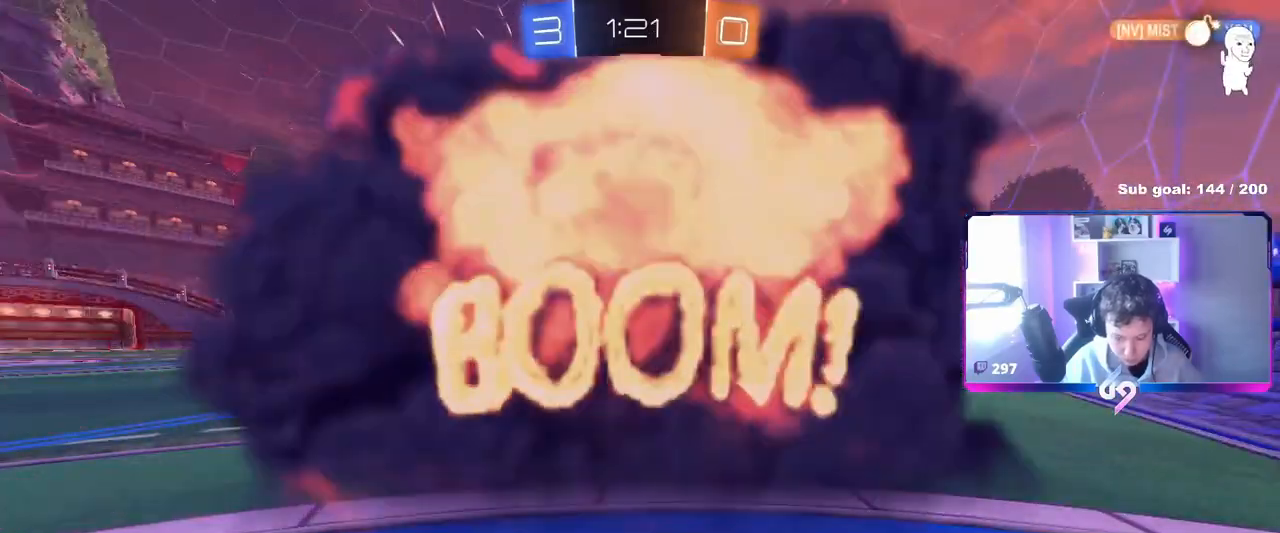
Gameplay with keyboard and mouse; each line is a JSON object with the keys and mouse buttons held at the frame after it. "events" lists presses ("down") and releases ("up") of "1", "2", "3", "4", "5", "a", "alt", "c", "caps_lock", "ctrl", "d", "e", "f", "g", "q", "r", "s", "shift", "space", "t", "tab", "v", "w", "x", "z", "mouse_left", "mouse_wheel" and "mouse_right" between this image and that frame as [ms after this image, input, new state], when the widget could be followed in between. "mouse_left", "mouse_wheel", "mouse_right" = the "left", "wheel", "right" buttons of the "mouse" list. No other keys are recorded. "wheel" means that the mouse wheel is clicked or scrolled. "mouse_move" is the direction in which the mouse moves at that frame (one of eight, or "still"), when it could be read.
{"keys": [], "mouse": [], "mouse_move": "still", "events": []}
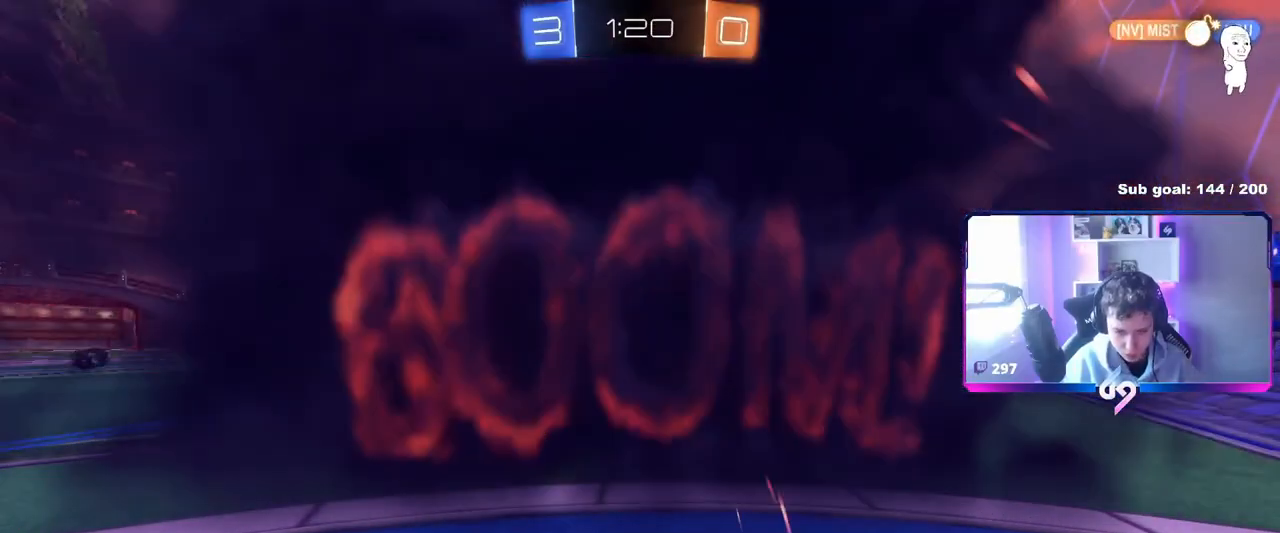
{"keys": [], "mouse": [], "mouse_move": "still", "events": []}
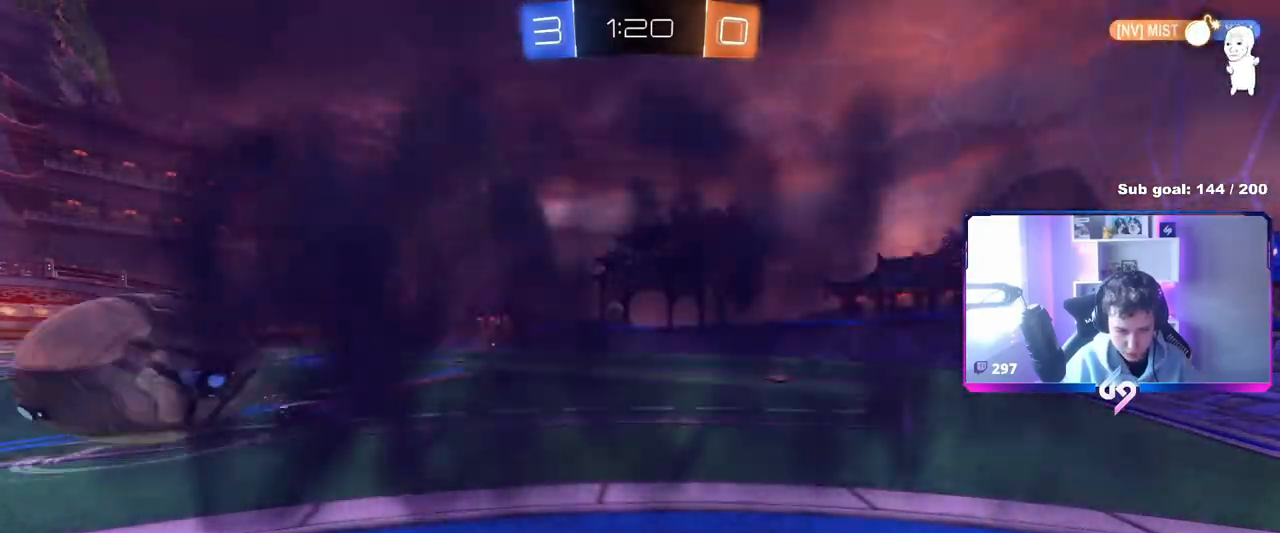
{"keys": [], "mouse": [], "mouse_move": "still", "events": []}
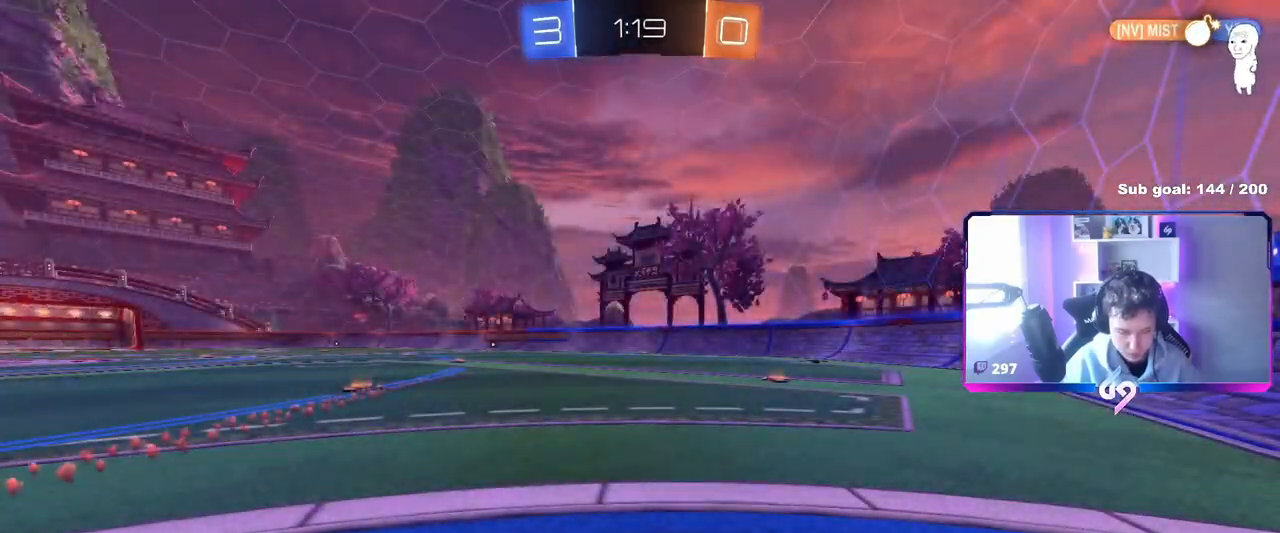
{"keys": [], "mouse": [], "mouse_move": "still", "events": []}
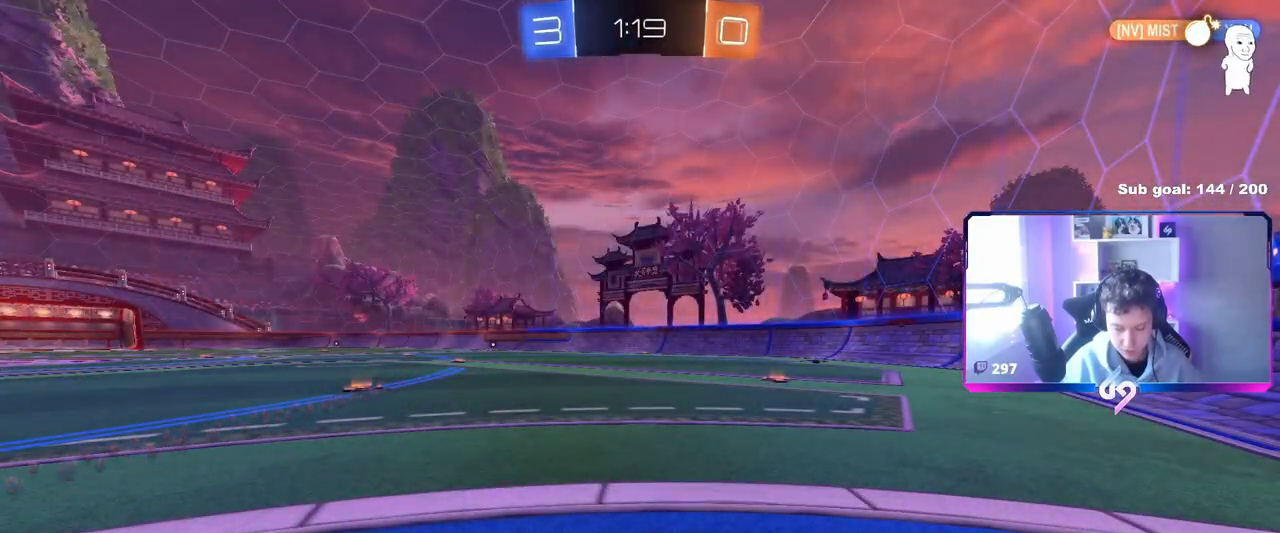
{"keys": ["w"], "mouse": [], "mouse_move": "still", "events": [[67, "w", "down"], [117, "a", "down"], [450, "a", "up"]]}
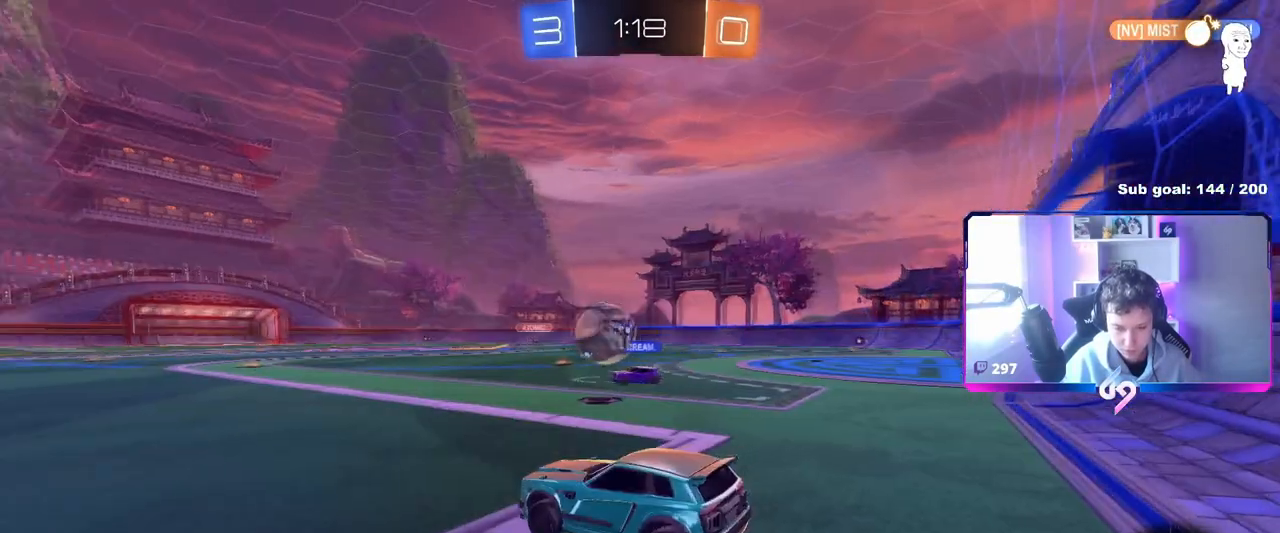
{"keys": ["a", "w"], "mouse": [], "mouse_move": "still", "events": [[234, "a", "down"]]}
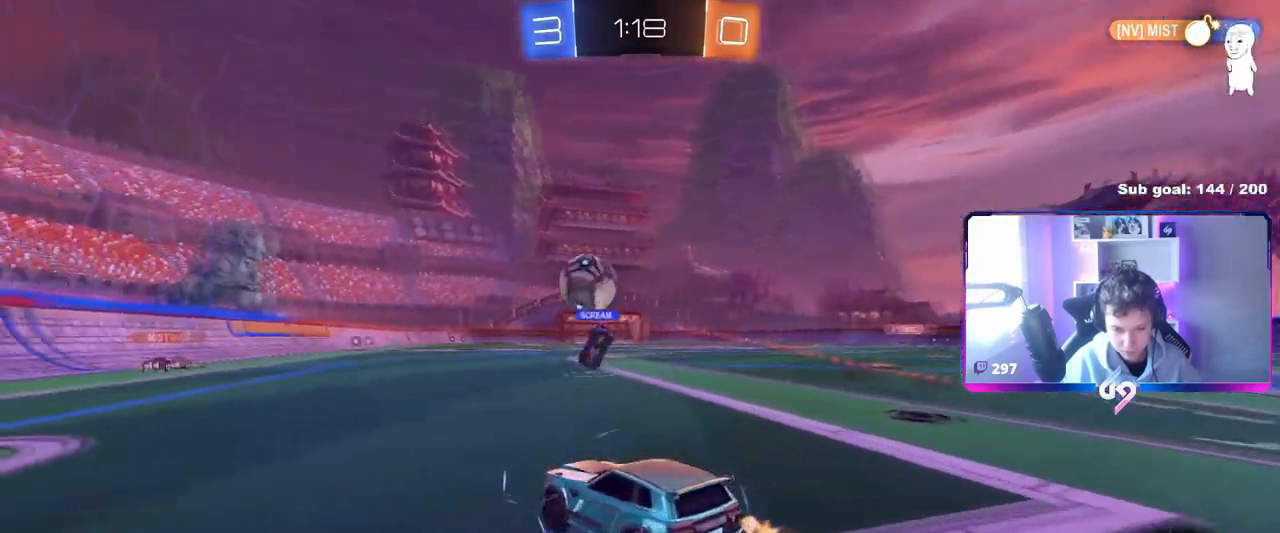
{"keys": ["d", "w"], "mouse": [], "mouse_move": "still", "events": [[384, "a", "up"], [484, "d", "down"]]}
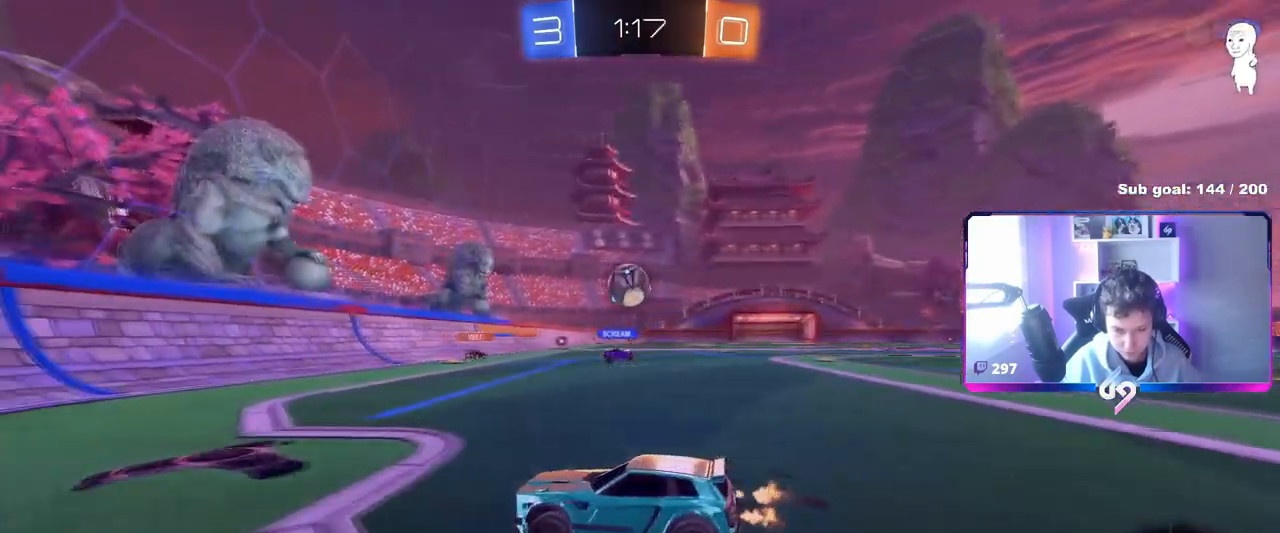
{"keys": ["d", "w"], "mouse": [], "mouse_move": "still", "events": [[17, "shift", "down"], [167, "shift", "up"]]}
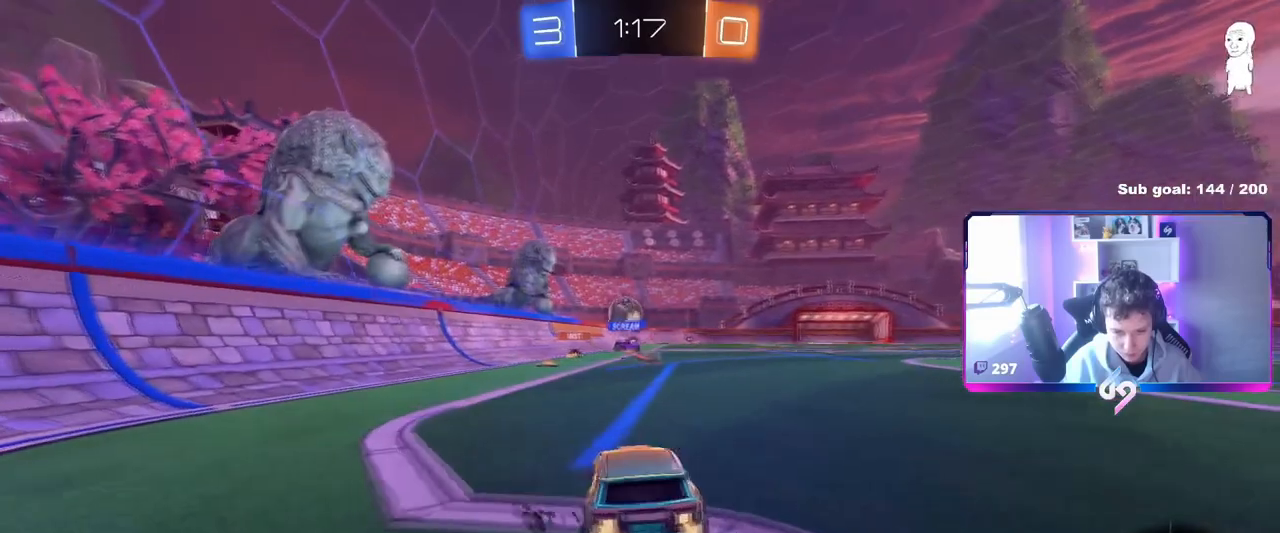
{"keys": ["w"], "mouse": [], "mouse_move": "still", "events": [[33, "d", "up"], [83, "a", "down"], [317, "a", "up"]]}
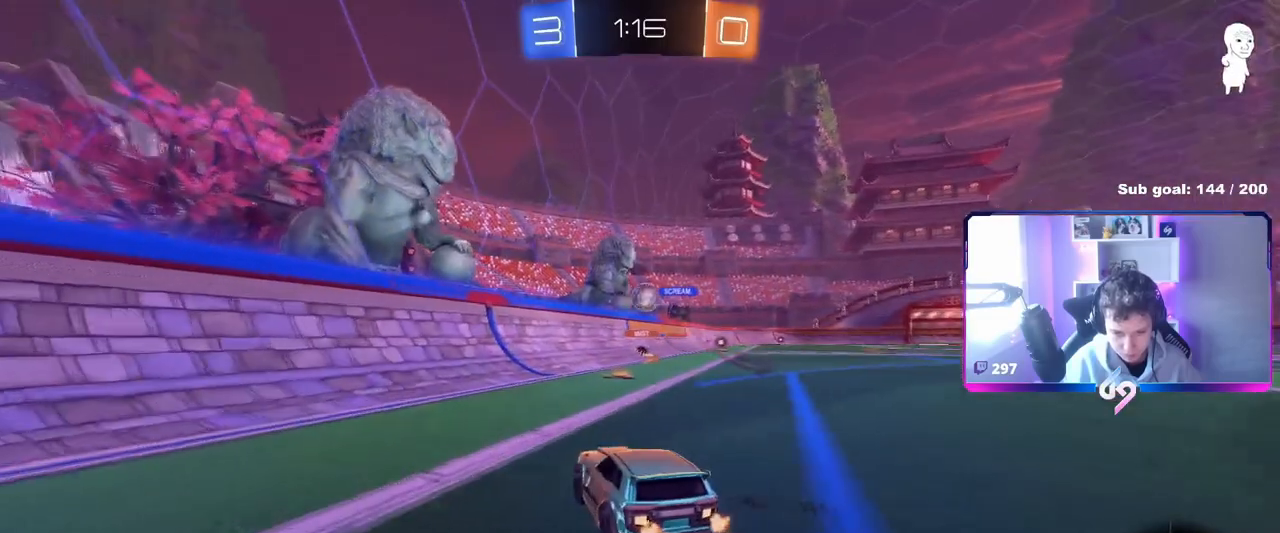
{"keys": ["d", "tab", "w"], "mouse": [], "mouse_move": "still", "events": [[151, "d", "down"], [251, "d", "up"], [251, "tab", "down"], [384, "d", "down"]]}
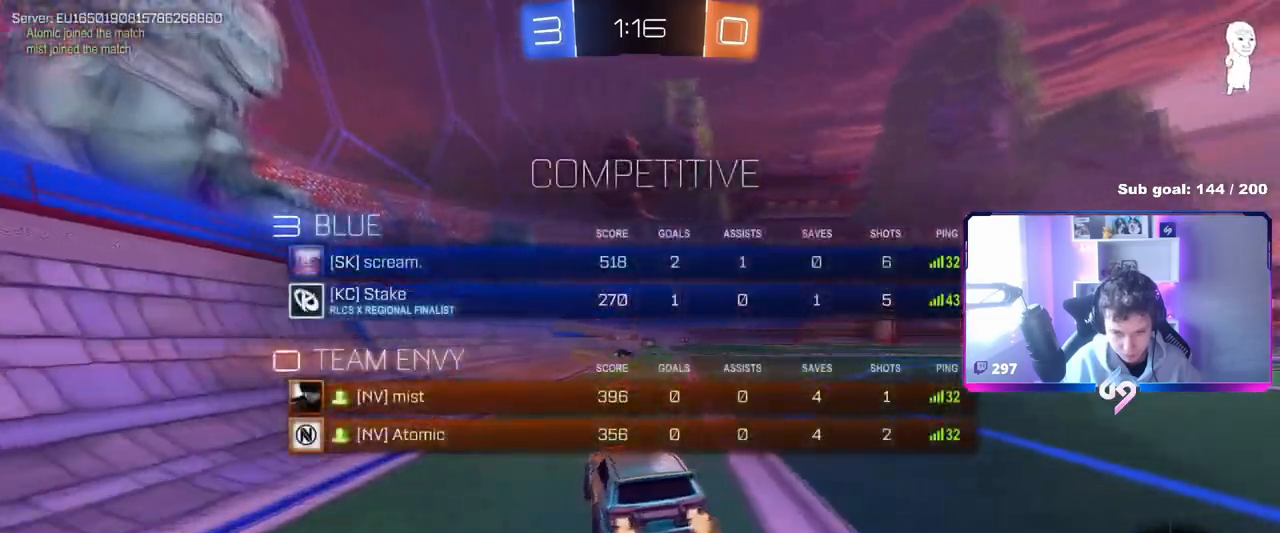
{"keys": ["d", "w"], "mouse": [], "mouse_move": "still", "events": [[284, "tab", "up"]]}
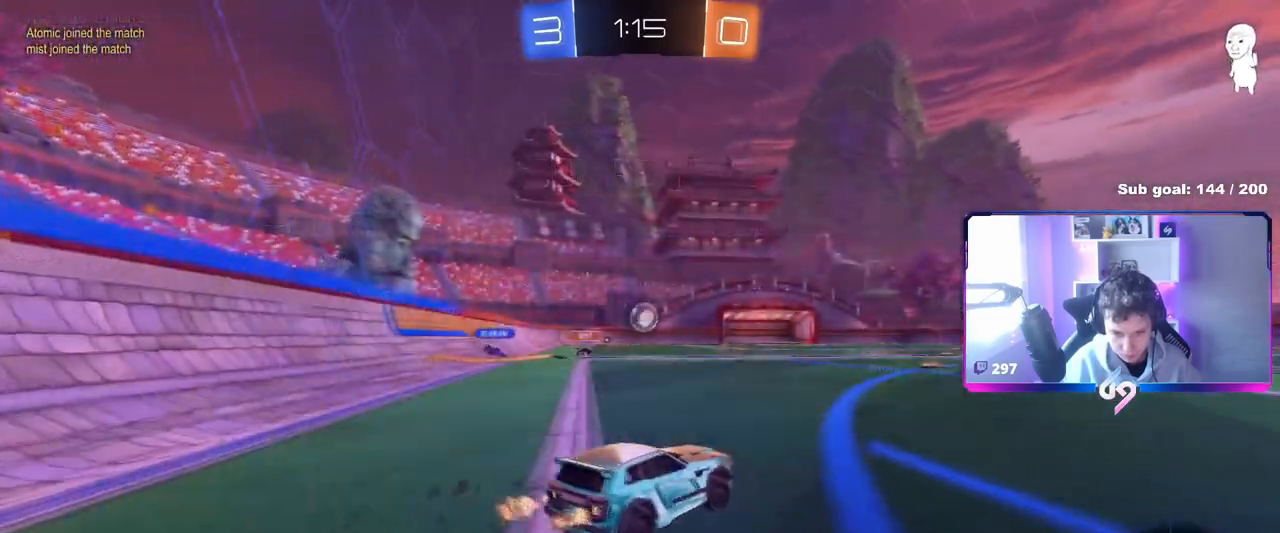
{"keys": [], "mouse": ["left"], "mouse_move": "still", "events": [[267, "d", "up"], [367, "space", "down"], [417, "mouse_left", "down"], [501, "space", "up"], [501, "w", "up"]]}
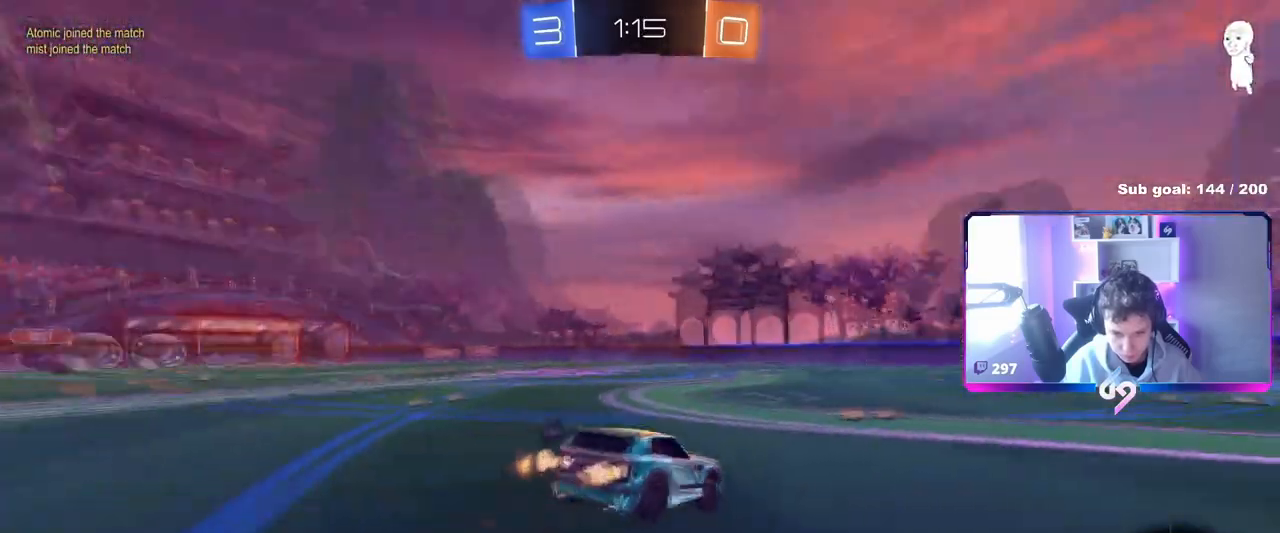
{"keys": ["a", "s"], "mouse": [], "mouse_move": "still", "events": [[150, "a", "down"], [150, "mouse_left", "up"], [150, "s", "down"], [233, "a", "up"], [233, "space", "down"], [434, "a", "down"], [434, "space", "up"]]}
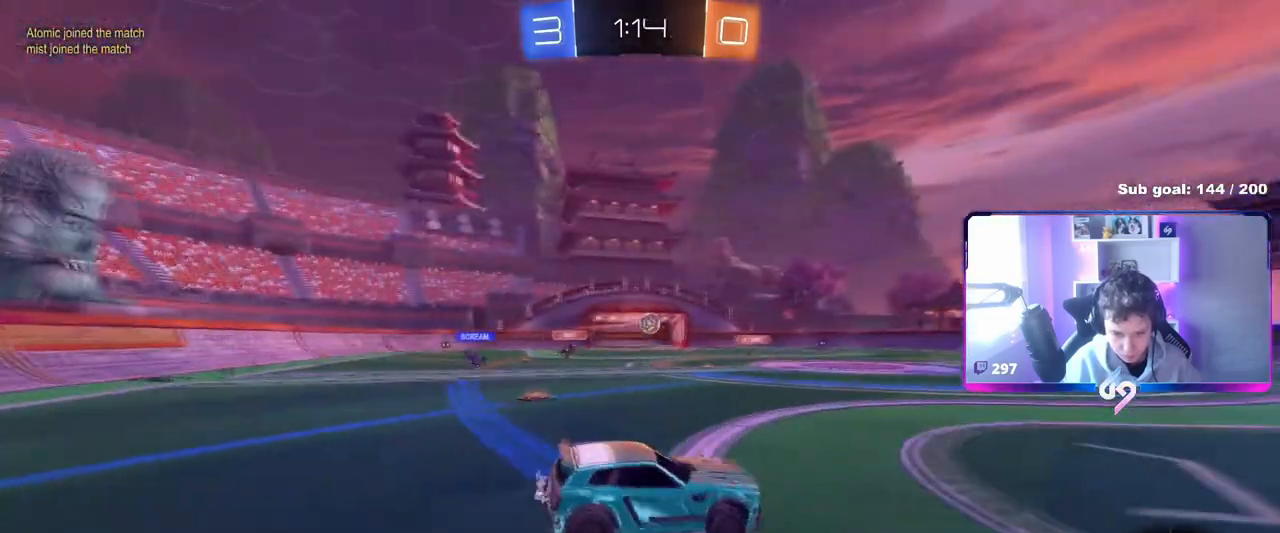
{"keys": ["d"], "mouse": [], "mouse_move": "still", "events": [[17, "a", "up"], [17, "d", "down"], [17, "s", "up"], [117, "d", "up"], [167, "w", "down"], [217, "mouse_right", "down"], [351, "mouse_right", "up"], [484, "d", "down"], [484, "w", "up"]]}
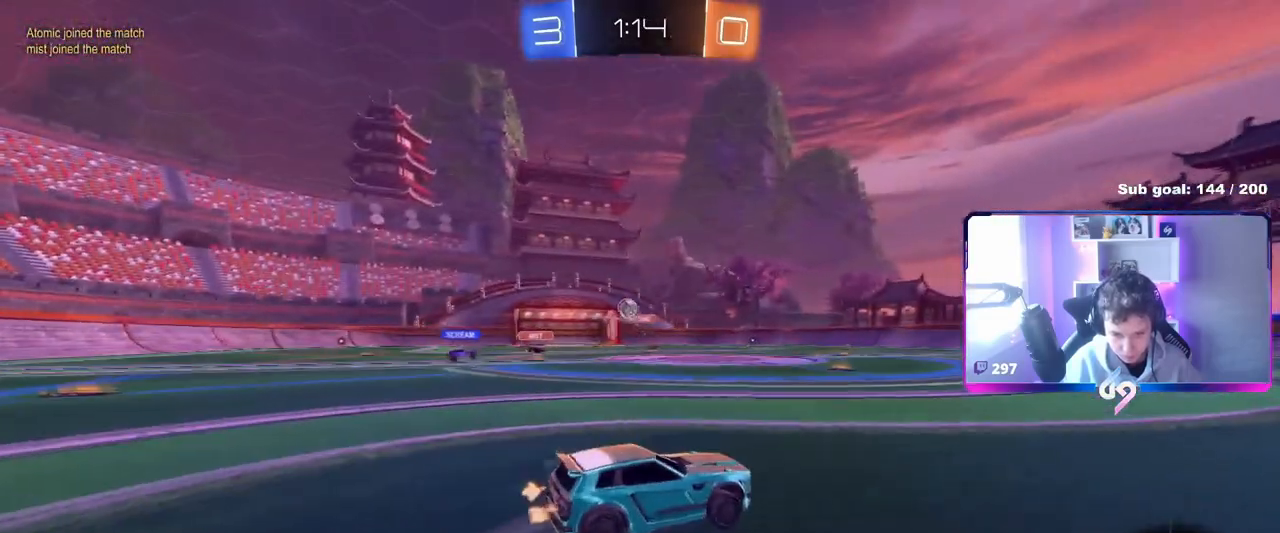
{"keys": ["d", "shift", "w"], "mouse": [], "mouse_move": "still", "events": [[33, "w", "down"], [233, "a", "down"], [233, "d", "up"], [317, "a", "up"], [317, "d", "down"], [367, "shift", "down"]]}
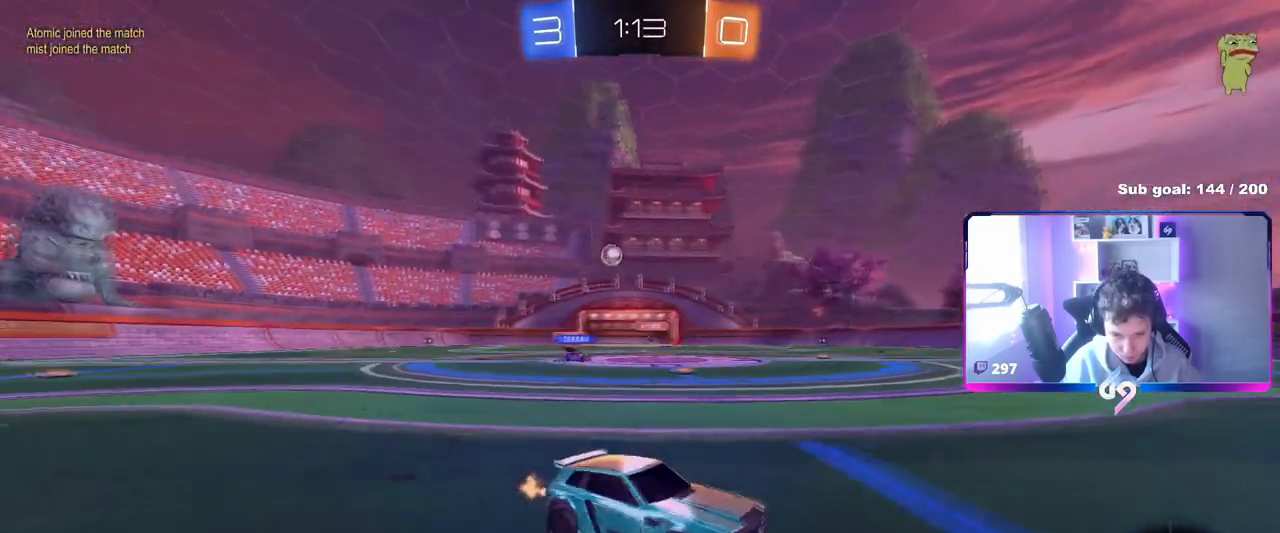
{"keys": ["d", "w"], "mouse": [], "mouse_move": "still", "events": [[100, "shift", "up"]]}
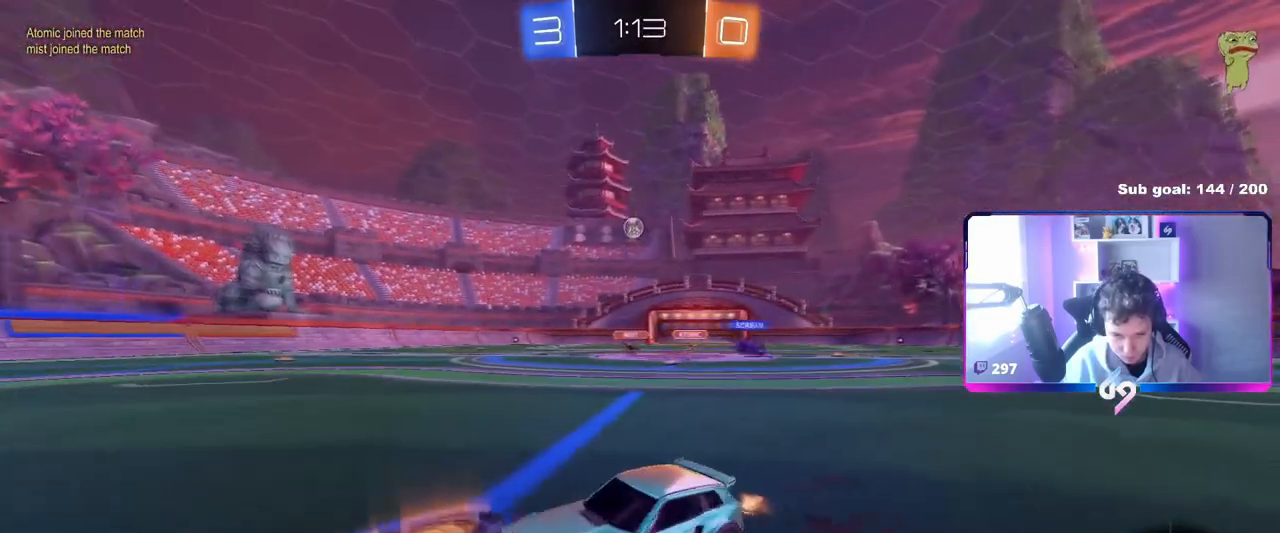
{"keys": ["d", "w"], "mouse": [], "mouse_move": "still", "events": [[117, "shift", "down"], [167, "shift", "up"]]}
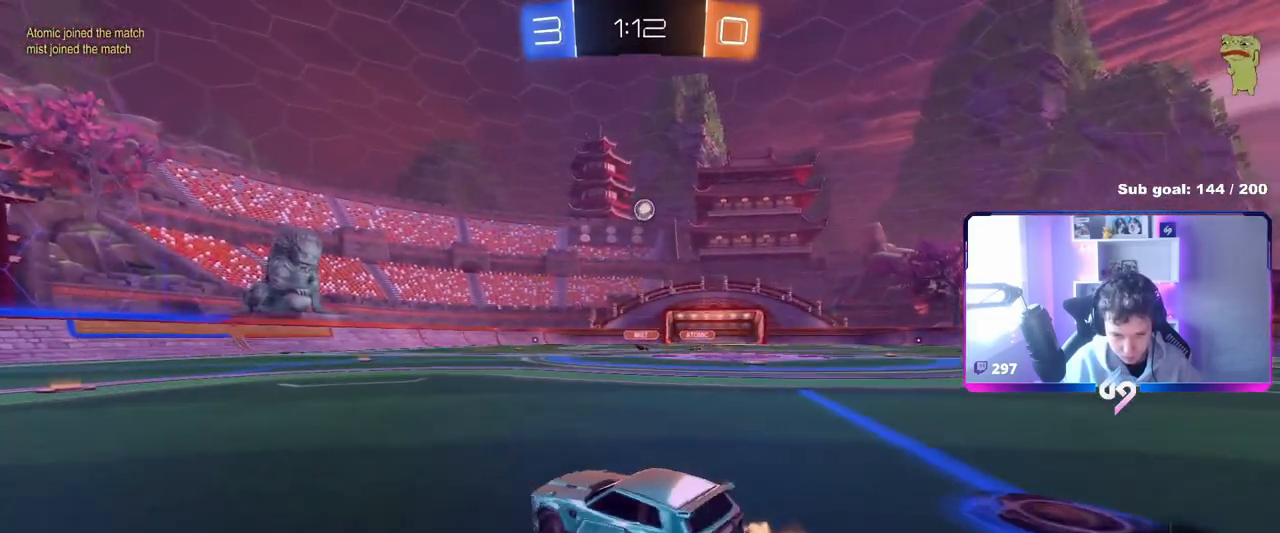
{"keys": ["d", "s"], "mouse": [], "mouse_move": "down-left", "events": [[84, "mouse_left", "down"], [134, "d", "up"], [267, "d", "down"], [267, "w", "up"], [317, "mouse_right", "down"], [451, "s", "down"], [501, "mouse_left", "up"], [501, "mouse_right", "up"]]}
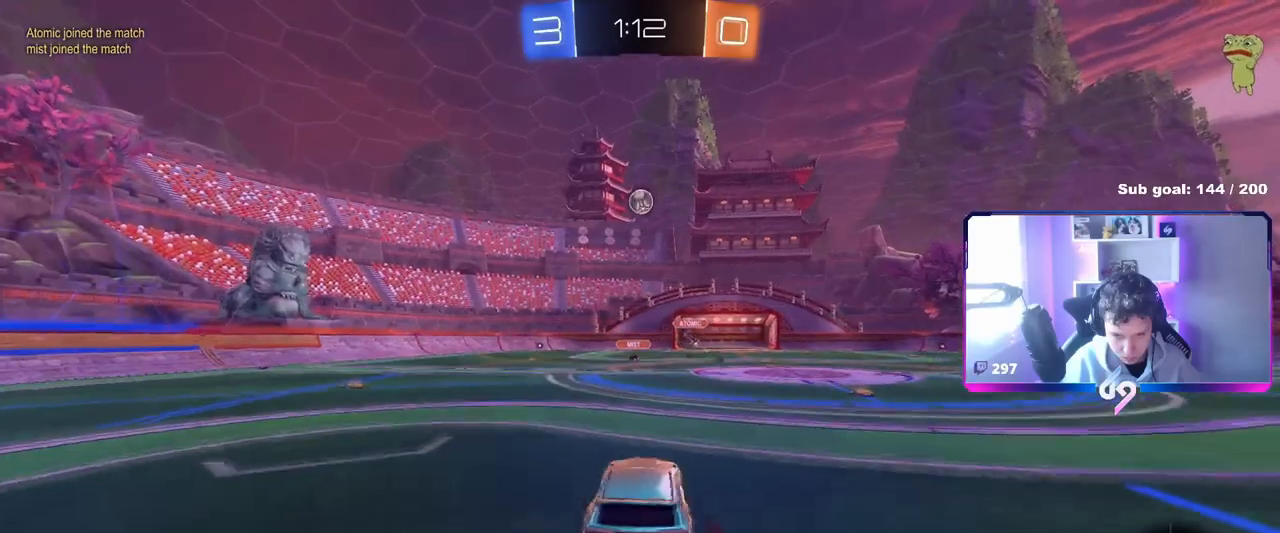
{"keys": [], "mouse": [], "mouse_move": "up", "events": [[250, "shift", "down"], [384, "s", "up"], [384, "shift", "up"], [434, "d", "up"]]}
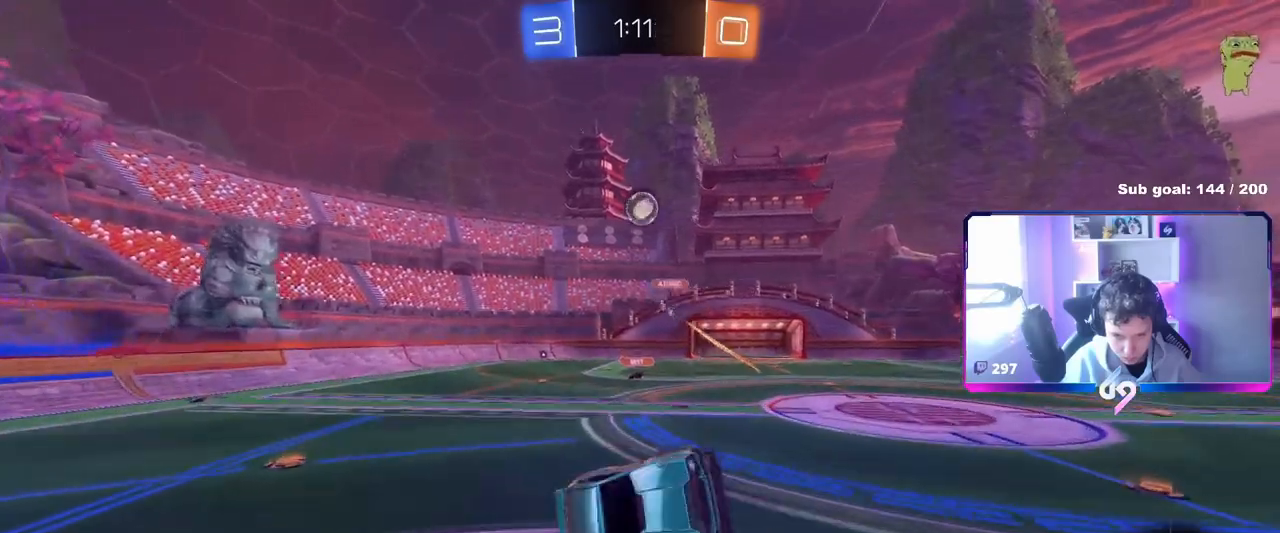
{"keys": ["d"], "mouse": ["left"], "mouse_move": "still", "events": [[34, "mouse_right", "down"], [117, "d", "down"], [167, "mouse_left", "down"], [167, "s", "down"], [217, "mouse_right", "up"], [251, "a", "down"], [251, "d", "up"], [251, "shift", "down"], [401, "d", "down"], [401, "mouse_left", "up"], [401, "shift", "up"], [451, "a", "up"], [451, "mouse_left", "down"], [501, "s", "up"]]}
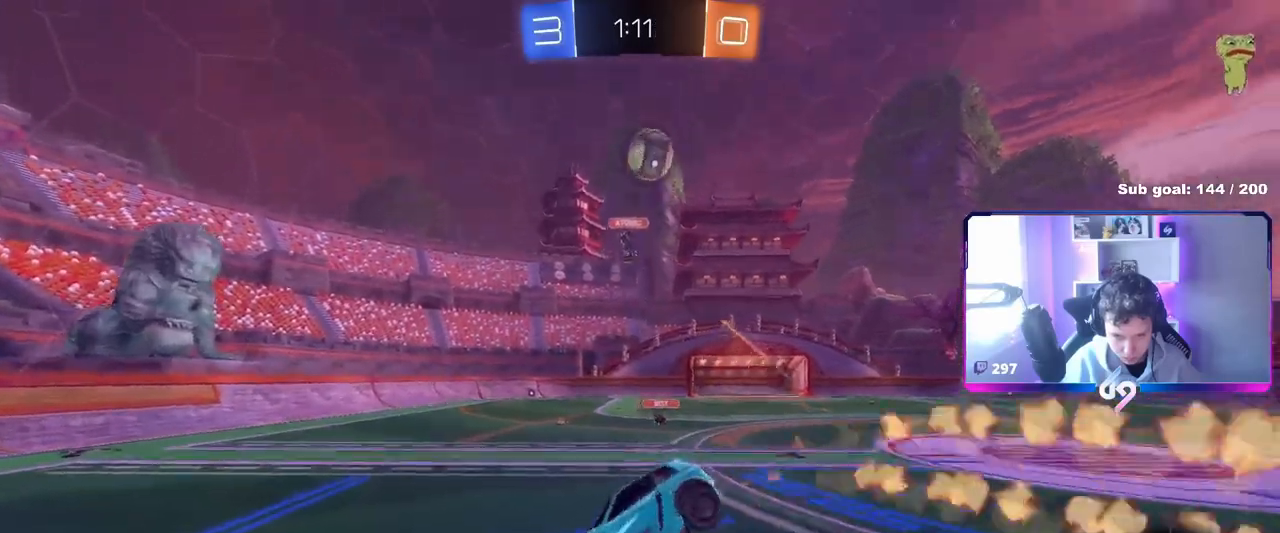
{"keys": ["a", "w"], "mouse": ["left"], "mouse_move": "still", "events": [[33, "d", "up"], [83, "a", "down"], [133, "w", "down"], [217, "mouse_left", "up"], [450, "mouse_left", "down"]]}
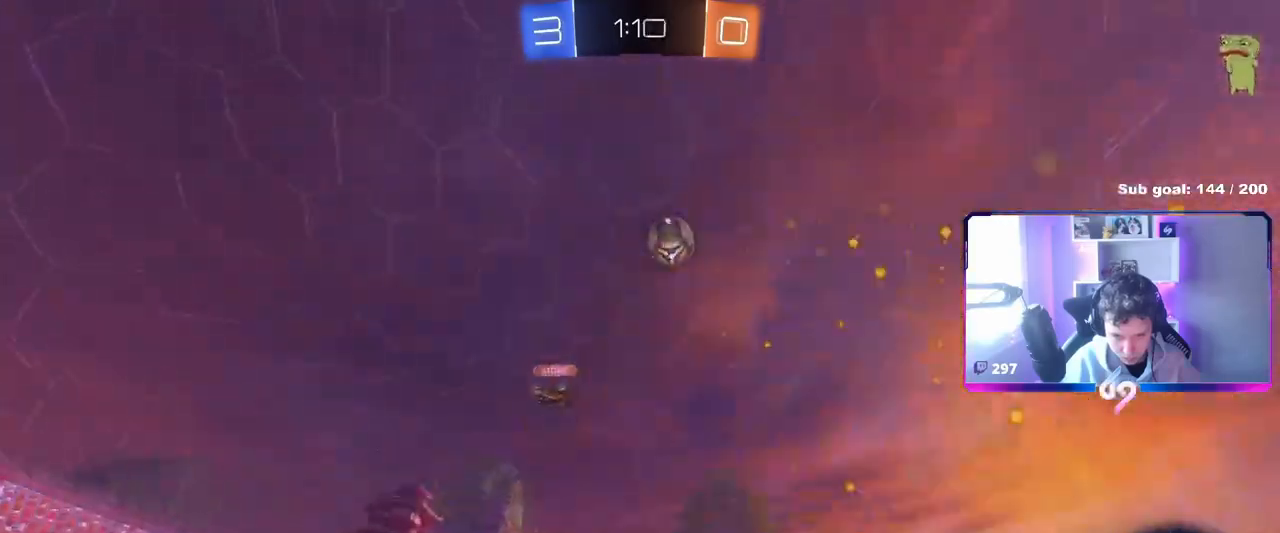
{"keys": ["a", "w"], "mouse": ["left"], "mouse_move": "still", "events": [[50, "space", "down"], [251, "space", "up"]]}
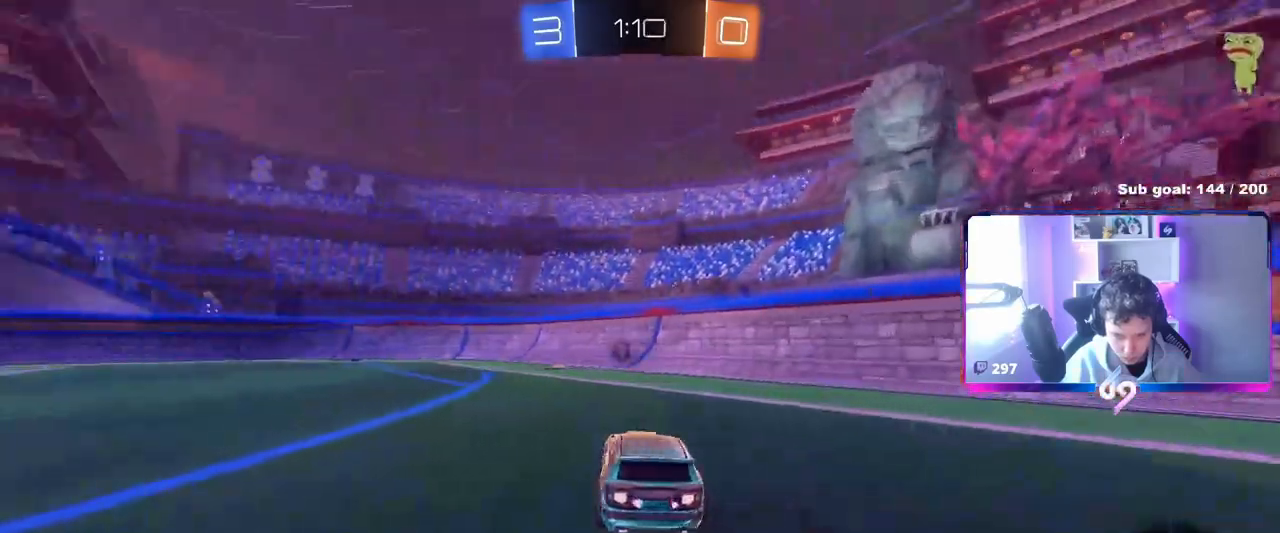
{"keys": ["a", "s", "shift"], "mouse": [], "mouse_move": "still", "events": [[167, "mouse_left", "up"], [217, "a", "up"], [267, "mouse_right", "down"], [317, "mouse_right", "up"], [317, "shift", "down"], [350, "a", "down"], [350, "mouse_right", "down"], [450, "s", "down"], [450, "w", "up"], [484, "mouse_right", "up"]]}
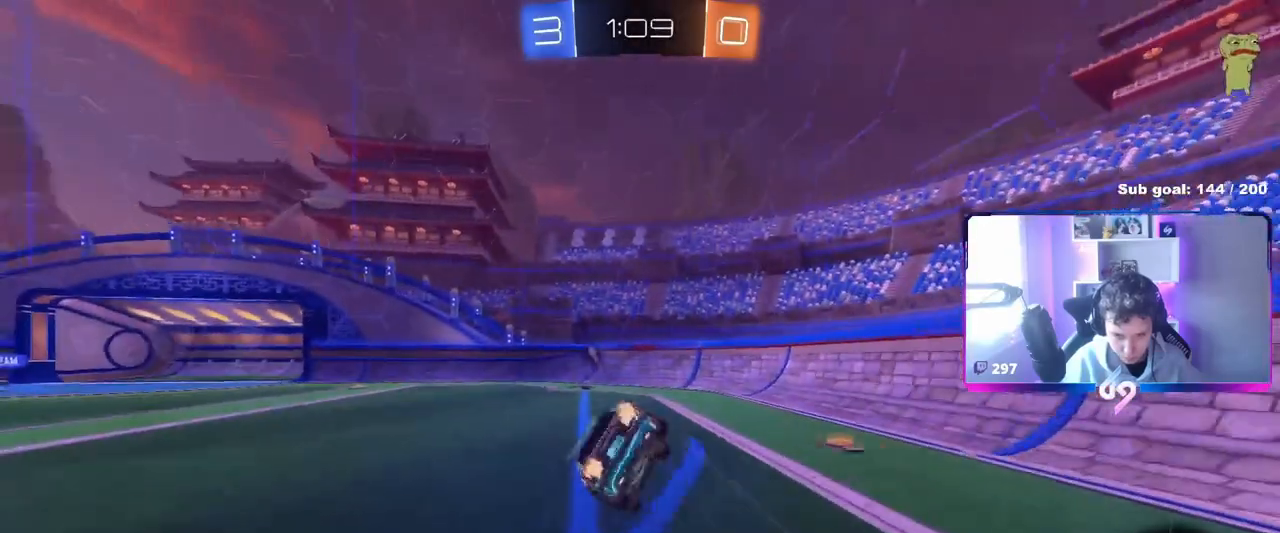
{"keys": ["a", "s", "shift"], "mouse": [], "mouse_move": "still", "events": [[134, "space", "down"], [267, "s", "up"], [317, "space", "up"], [367, "s", "down"]]}
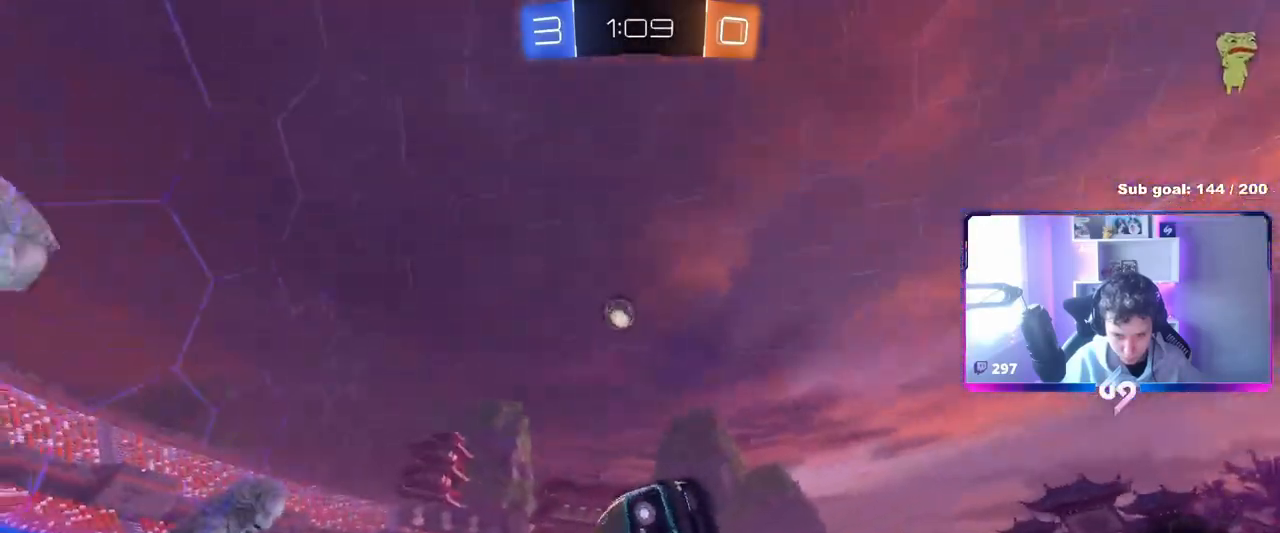
{"keys": ["a", "w"], "mouse": [], "mouse_move": "still", "events": [[150, "s", "up"], [150, "shift", "up"], [250, "a", "up"], [384, "a", "down"], [384, "w", "down"]]}
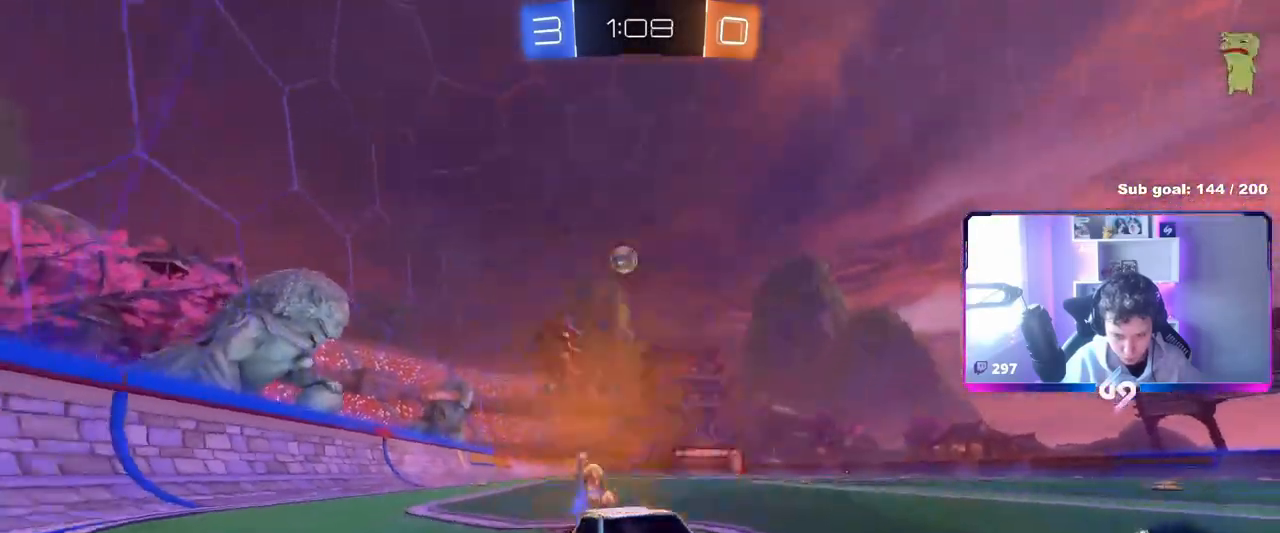
{"keys": [], "mouse": [], "mouse_move": "still", "events": [[34, "w", "up"], [67, "s", "down"], [267, "s", "up"], [317, "a", "up"]]}
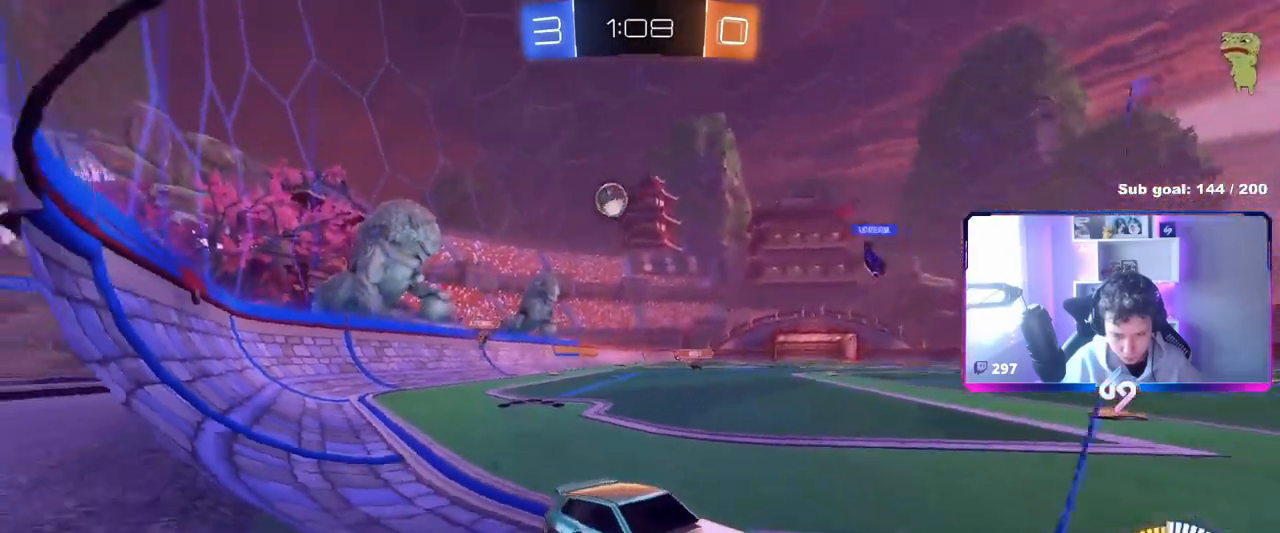
{"keys": ["a", "w"], "mouse": [], "mouse_move": "still", "events": [[33, "a", "down"], [83, "shift", "down"], [133, "w", "down"], [233, "shift", "up"]]}
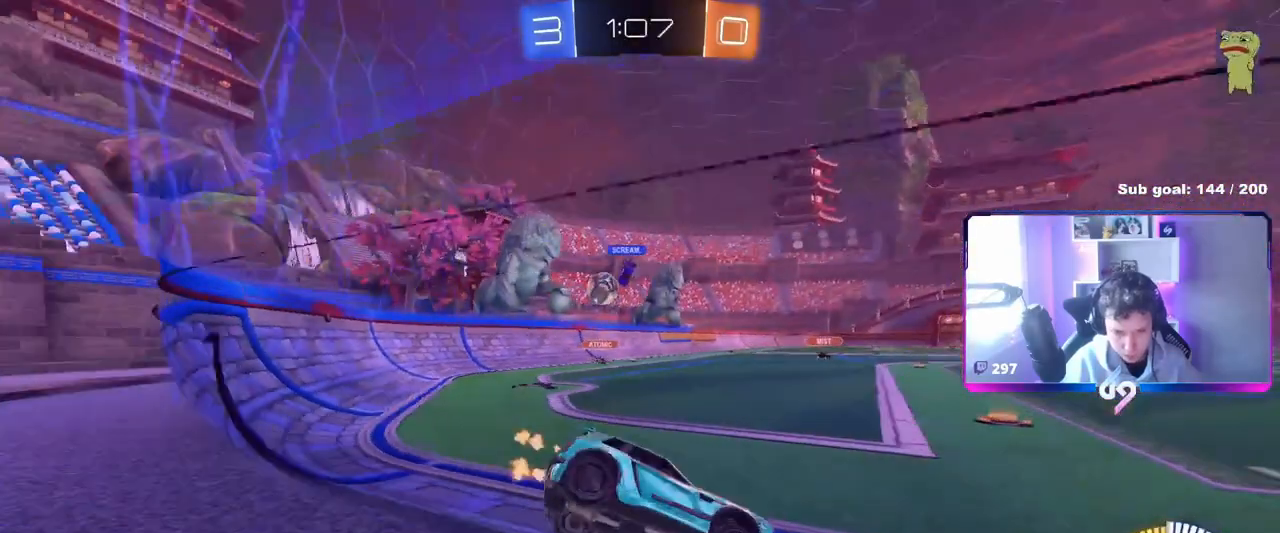
{"keys": ["d", "s"], "mouse": [], "mouse_move": "still", "events": [[251, "a", "up"], [284, "a", "down"], [334, "shift", "down"], [334, "w", "up"], [434, "shift", "up"], [484, "a", "up"], [484, "d", "down"], [484, "s", "down"]]}
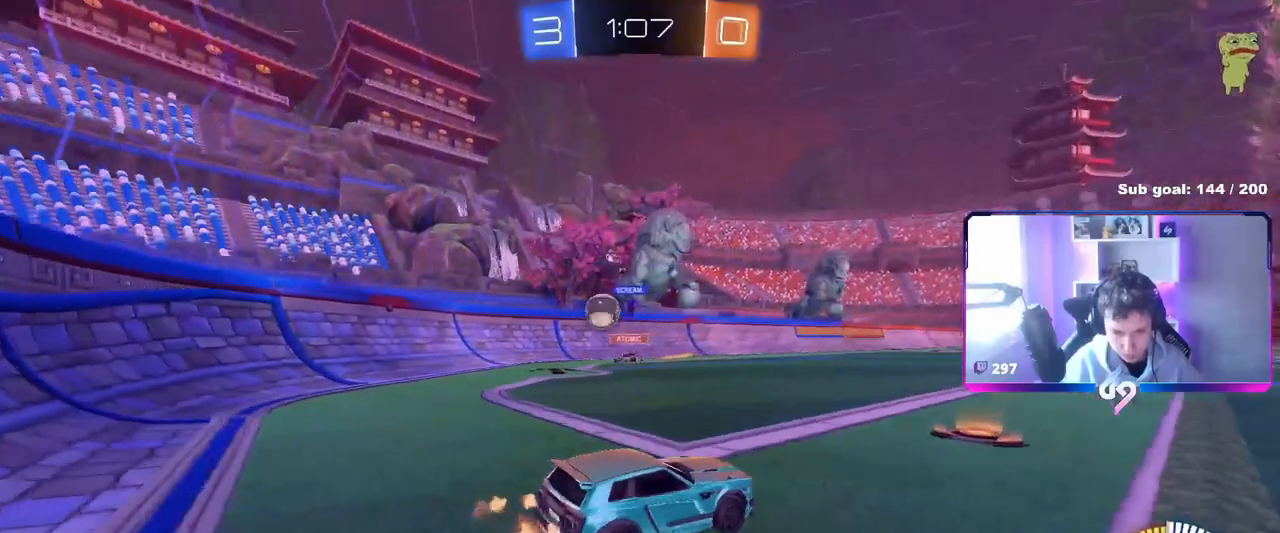
{"keys": ["d", "w"], "mouse": ["left"], "mouse_move": "still", "events": [[34, "s", "up"], [134, "shift", "down"], [184, "w", "down"], [267, "shift", "up"], [467, "mouse_left", "down"]]}
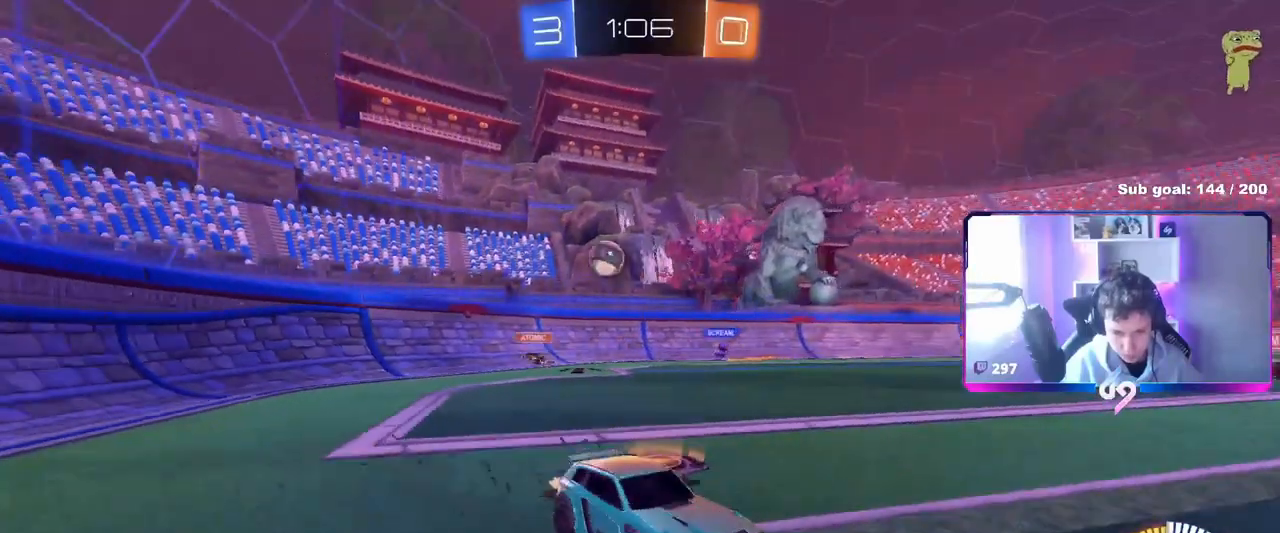
{"keys": ["w"], "mouse": [], "mouse_move": "still", "events": [[100, "shift", "down"], [133, "mouse_left", "up"], [150, "shift", "up"], [467, "d", "up"]]}